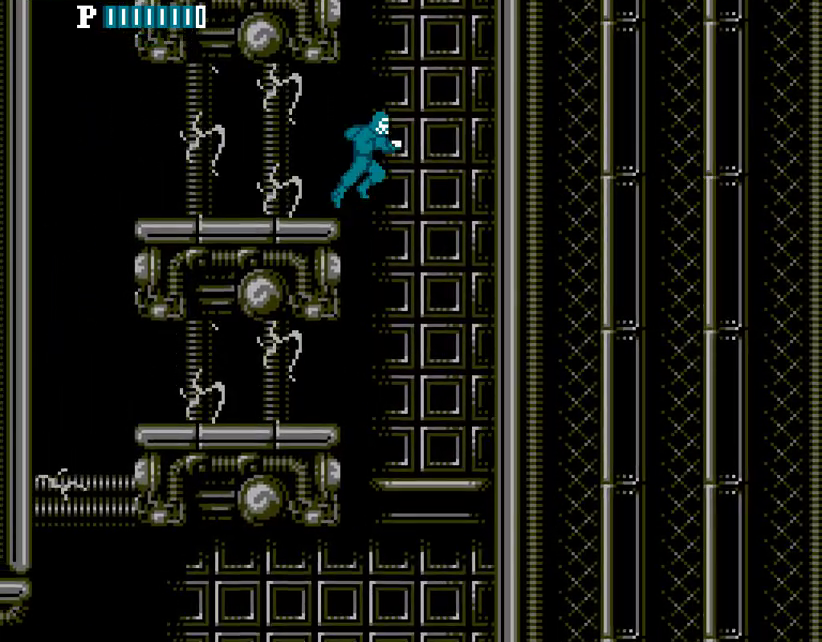
Gameplay with a controller (Nintendo layout); each line is a JSON object with the inputs held at the frame after it. "events" lists button and stick changes between this image and that frame as [ms after this image, input, new state], when the widget could be followed in between. Not read: L3 R3.
{"buttons": ["A", "DPAD_LEFT"]}
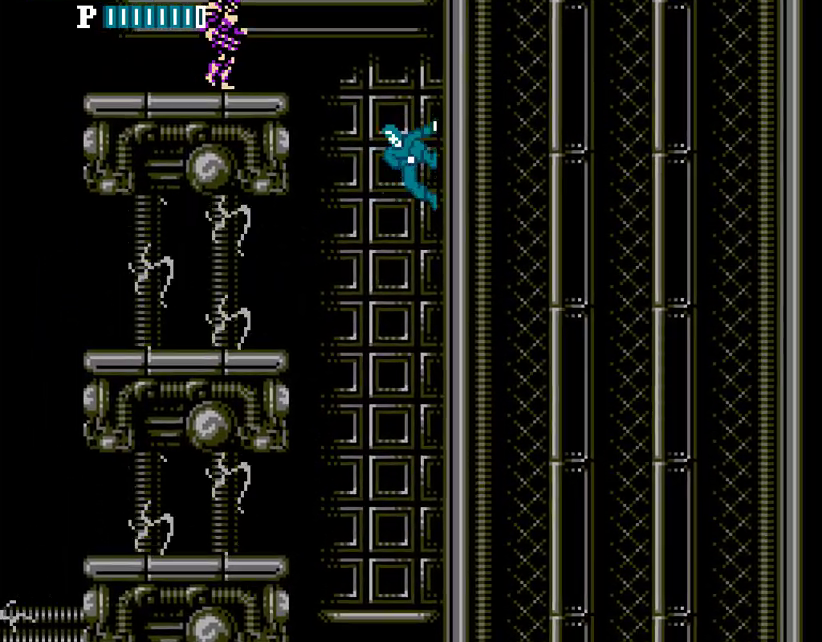
{"buttons": ["DPAD_LEFT"]}
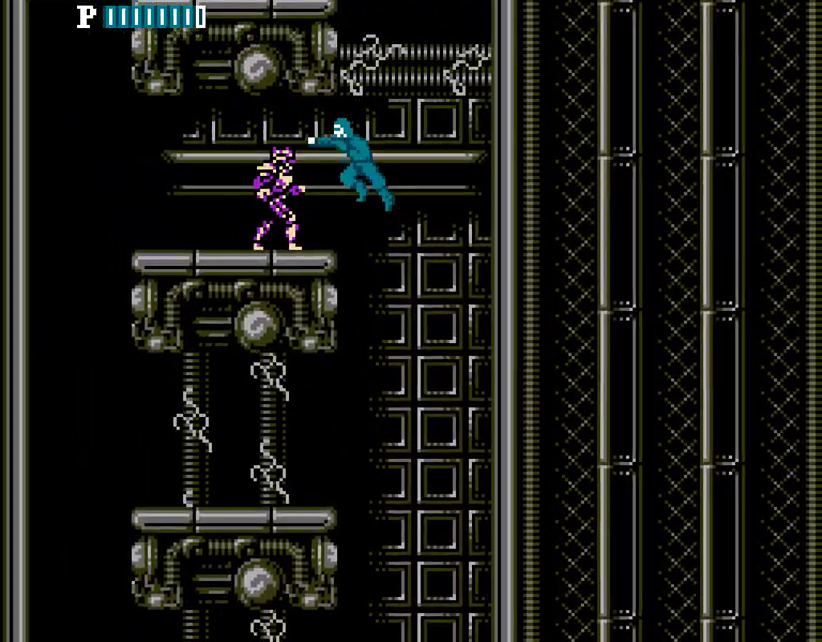
{"buttons": ["DPAD_LEFT"]}
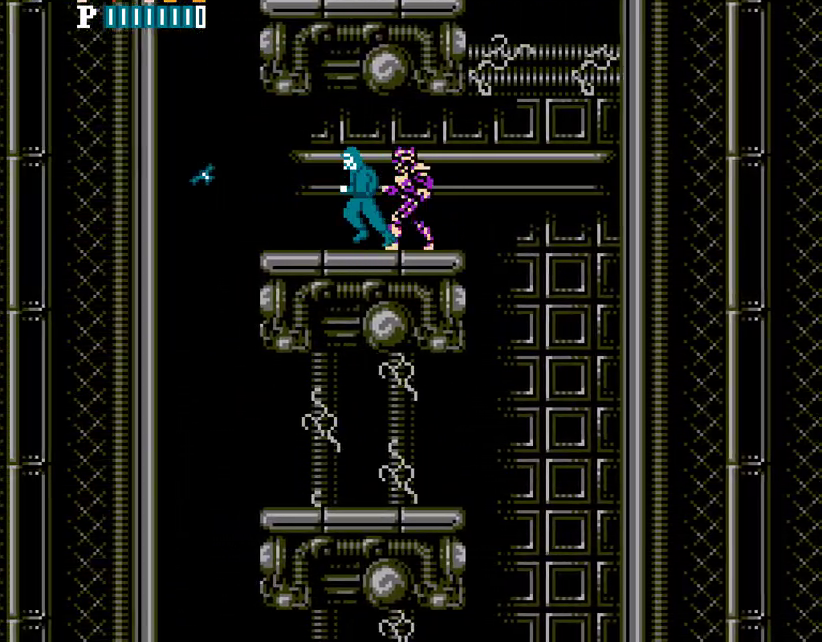
{"buttons": ["A", "DPAD_LEFT"], "events": [[367, "A", "down"], [367, "START", "down"], [383, "START", "up"], [400, "START", "down"], [417, "START", "up"], [433, "START", "down"], [450, "START", "up"]]}
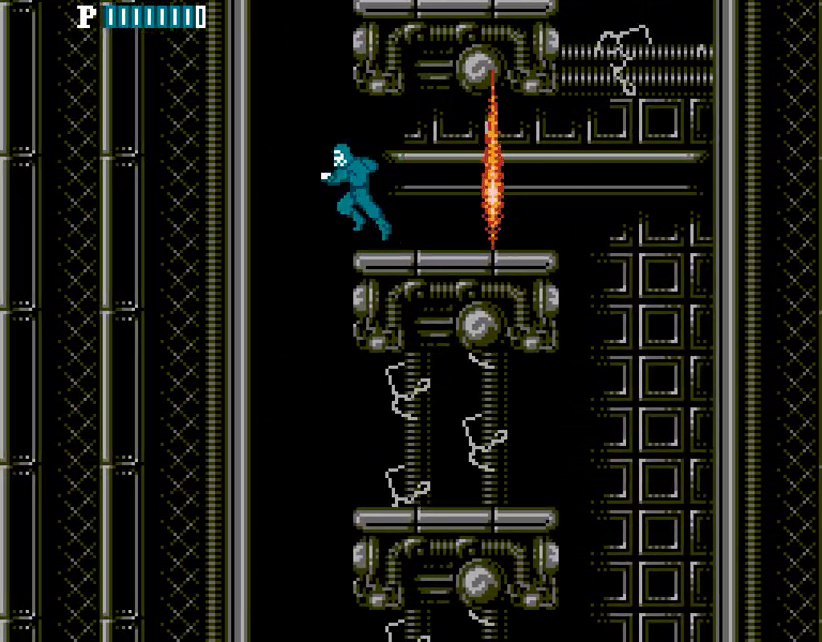
{"buttons": ["A", "DPAD_LEFT"]}
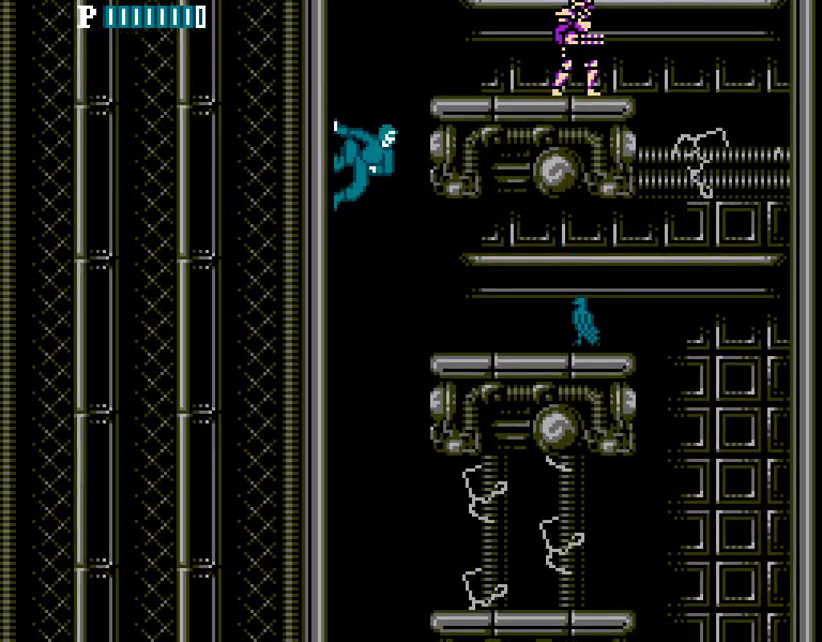
{"buttons": ["A", "DPAD_LEFT"]}
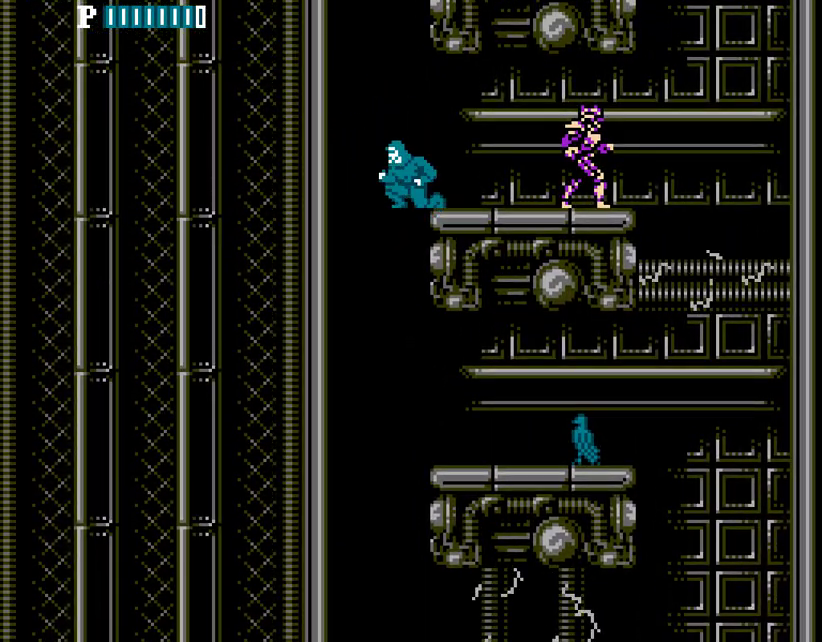
{"buttons": ["A", "DPAD_LEFT"]}
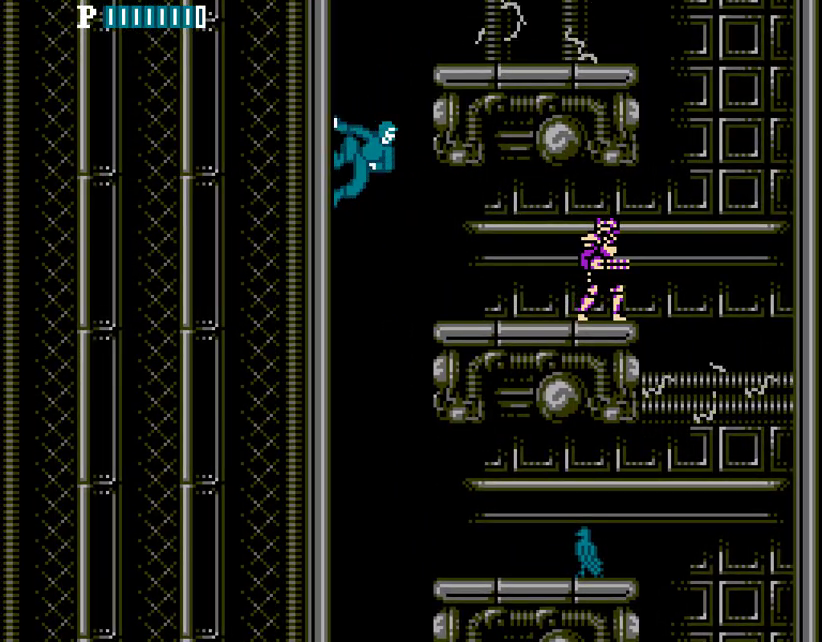
{"buttons": ["A", "DPAD_LEFT"]}
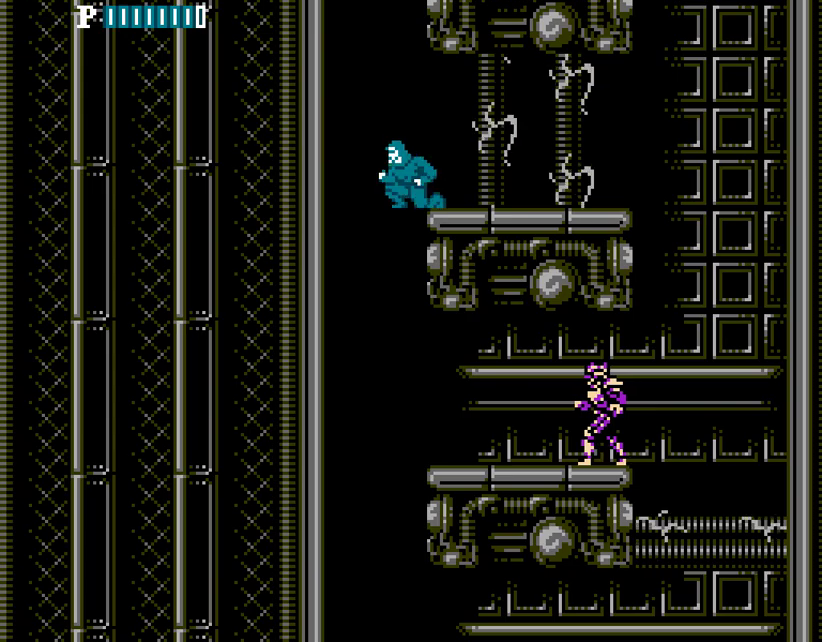
{"buttons": ["A", "DPAD_LEFT"], "events": [[233, "A", "up"], [250, "A", "down"]]}
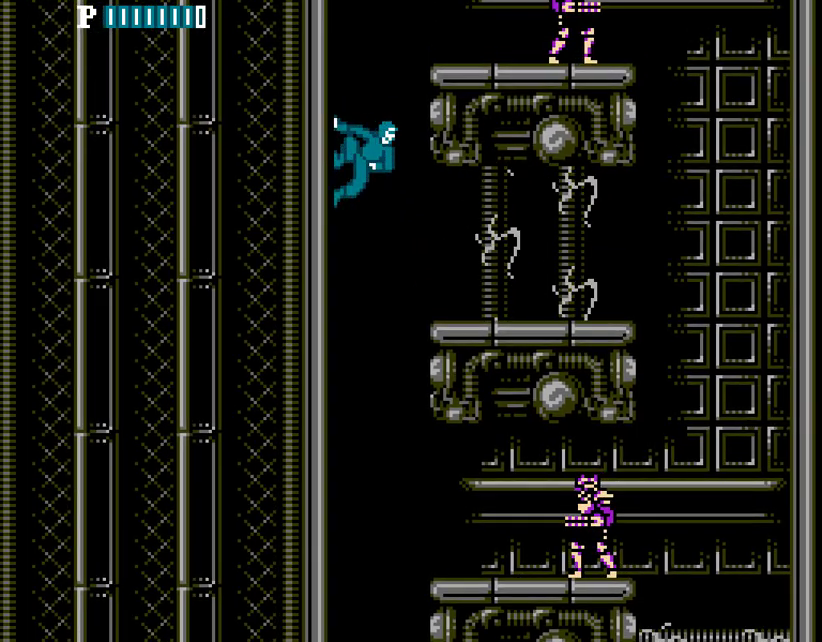
{"buttons": ["A", "DPAD_LEFT"]}
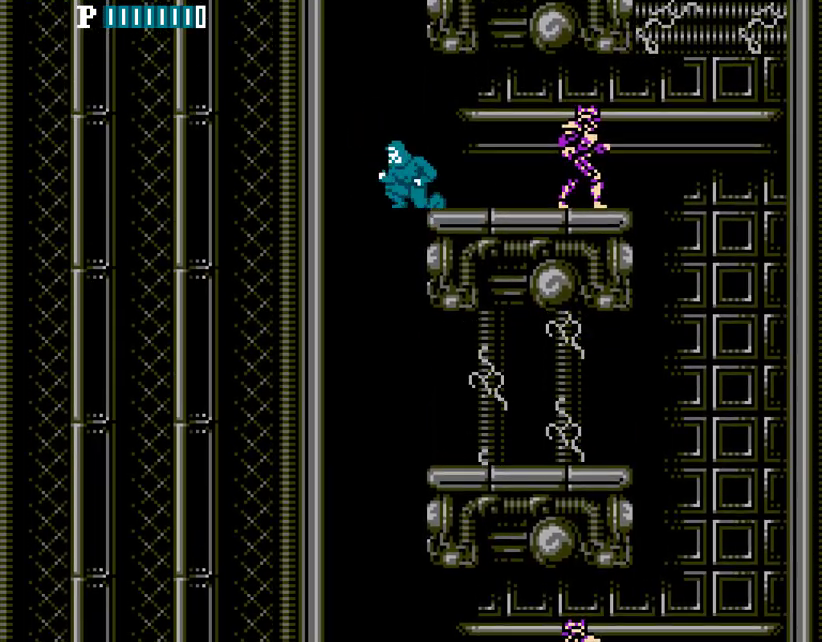
{"buttons": ["A", "DPAD_LEFT"]}
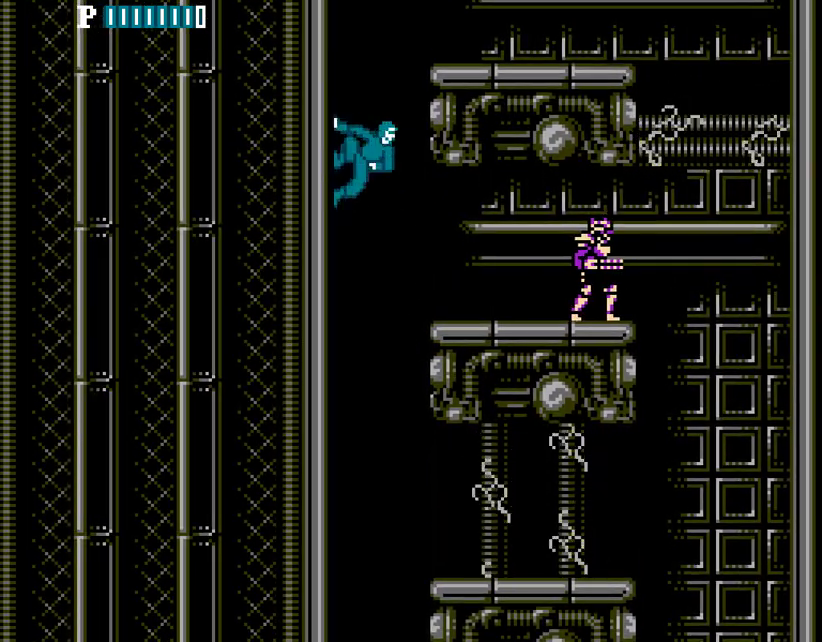
{"buttons": ["A", "DPAD_LEFT"]}
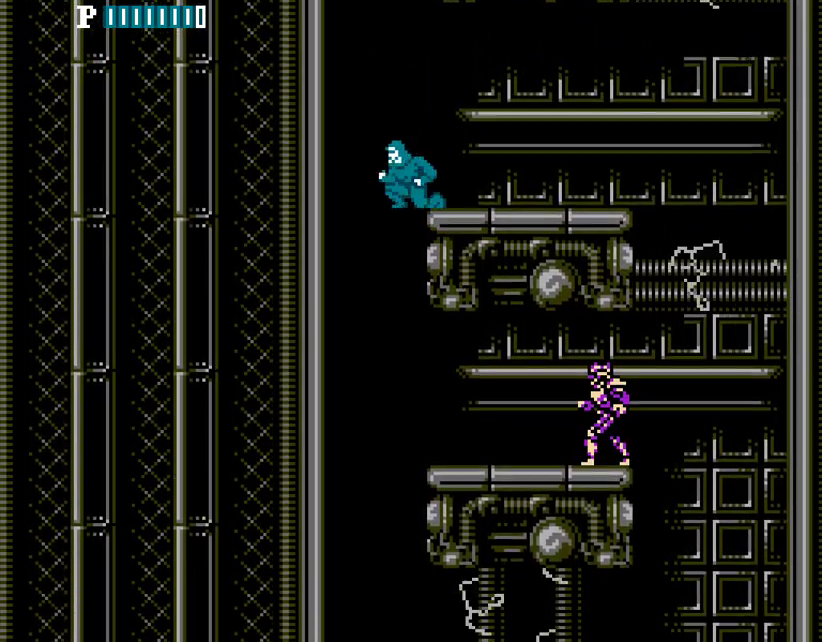
{"buttons": ["A", "DPAD_LEFT"], "events": [[383, "A", "up"], [400, "A", "down"]]}
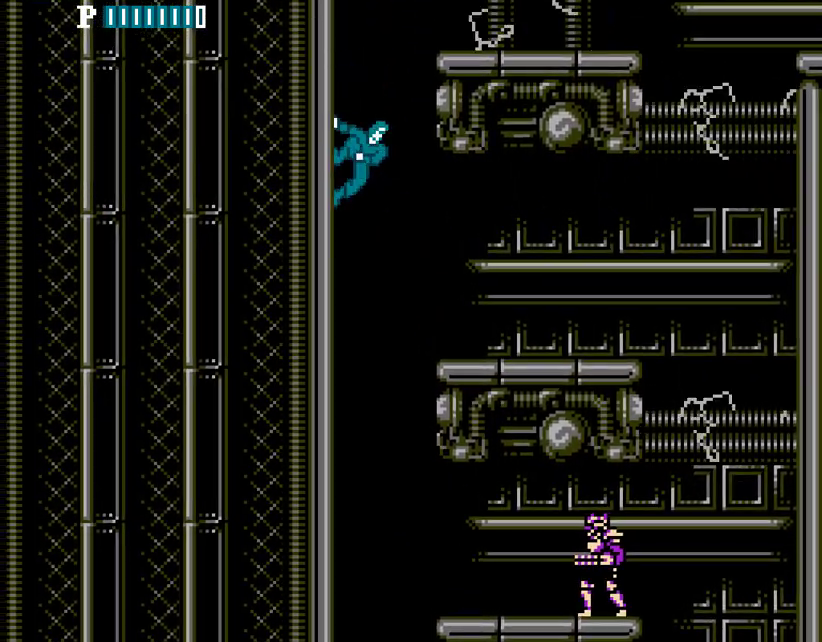
{"buttons": ["DPAD_LEFT"], "events": [[417, "A", "up"]]}
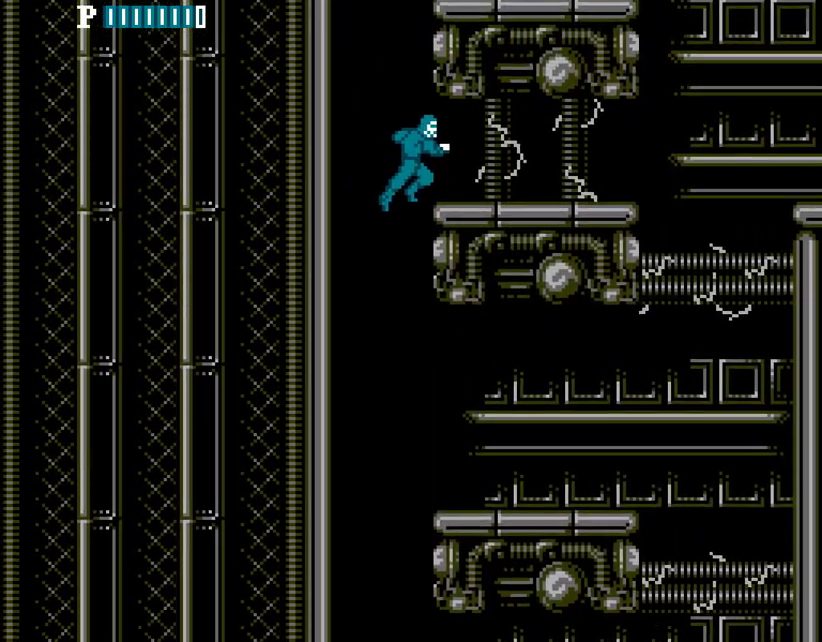
{"buttons": ["A", "DPAD_RIGHT"]}
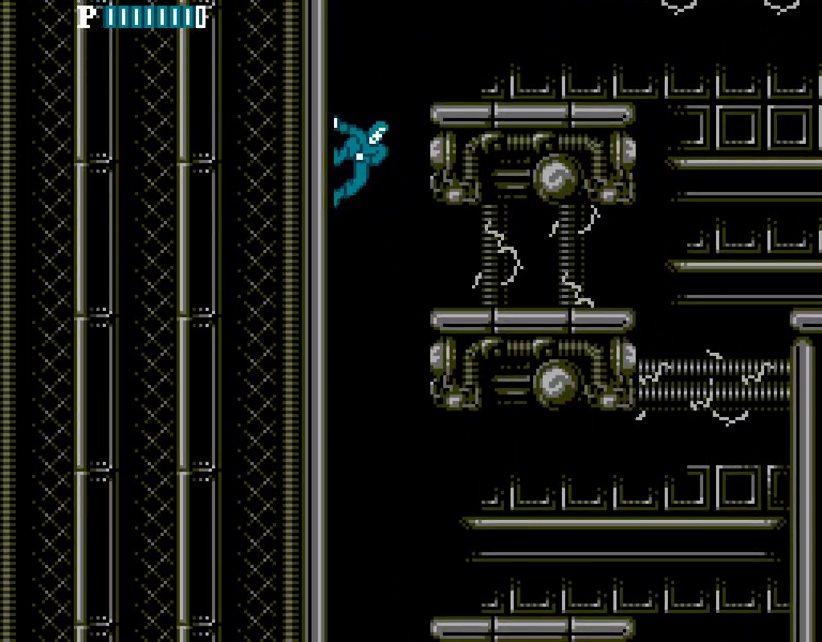
{"buttons": ["DPAD_RIGHT"]}
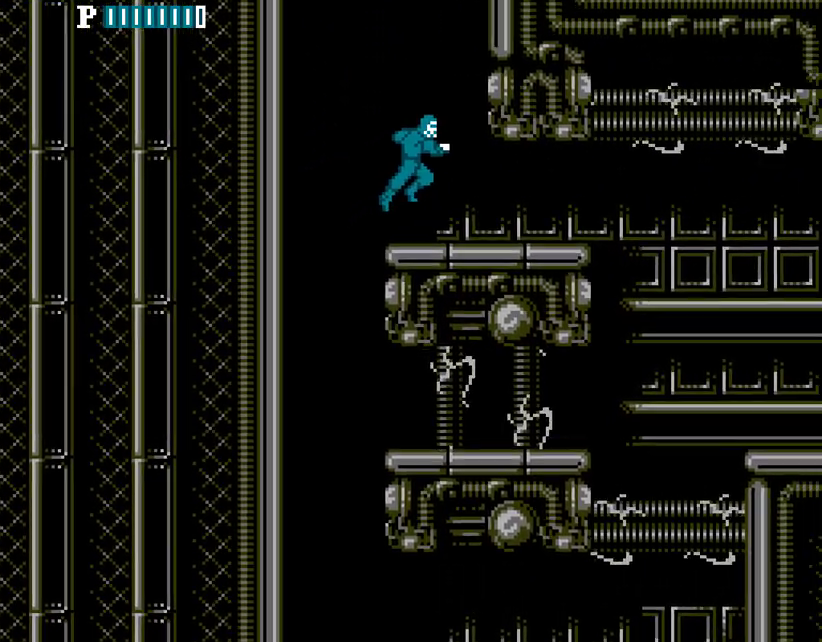
{"buttons": ["DPAD_RIGHT"]}
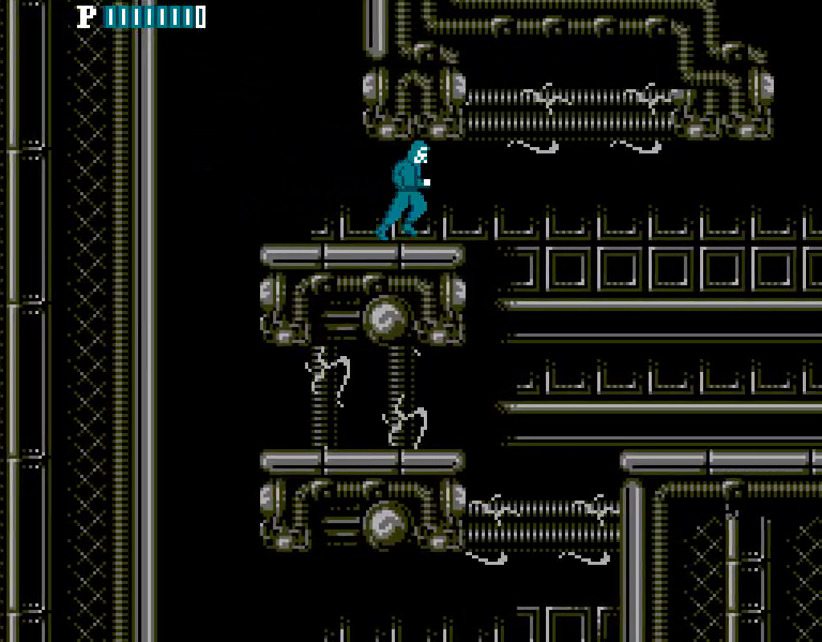
{"buttons": ["DPAD_RIGHT"], "events": [[250, "A", "down"], [267, "A", "up"]]}
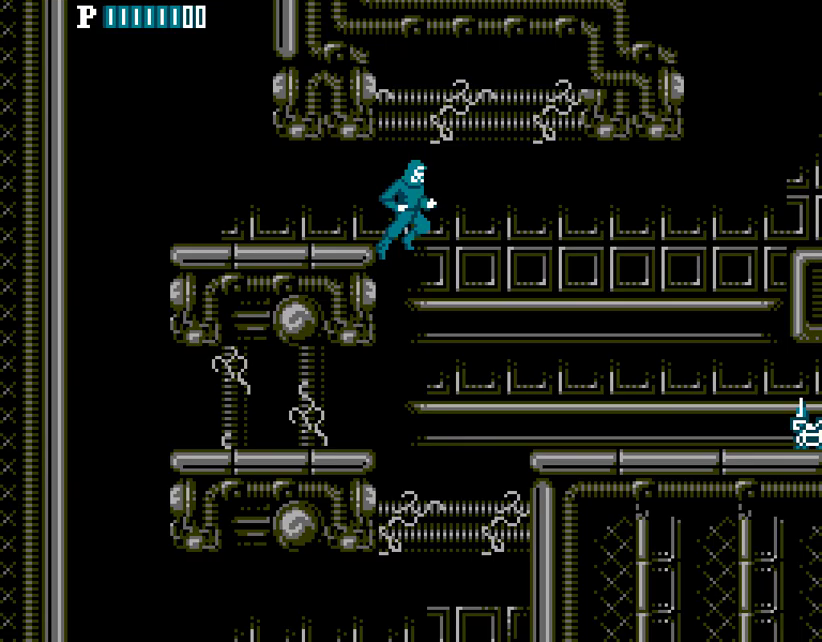
{"buttons": ["A", "DPAD_RIGHT"], "events": [[467, "A", "down"]]}
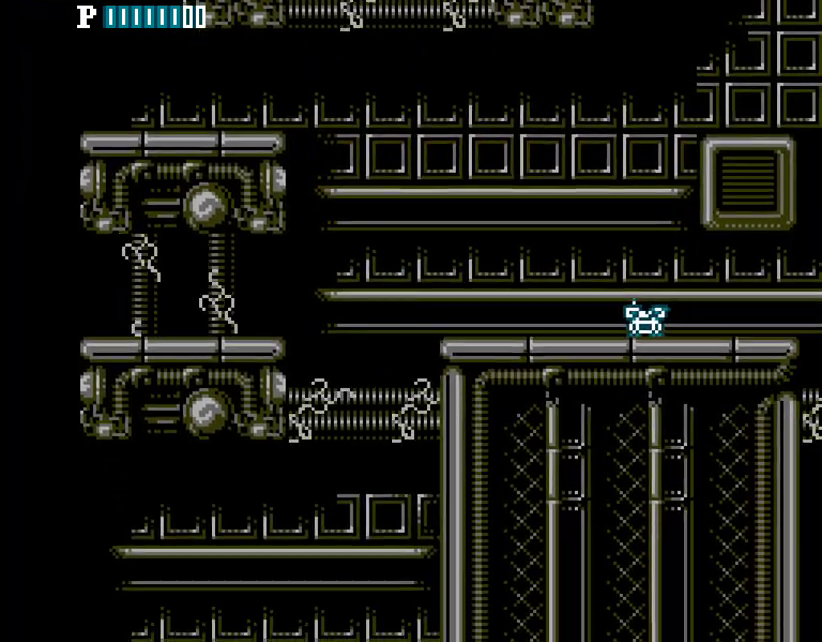
{"buttons": ["DPAD_RIGHT"], "events": [[483, "A", "up"]]}
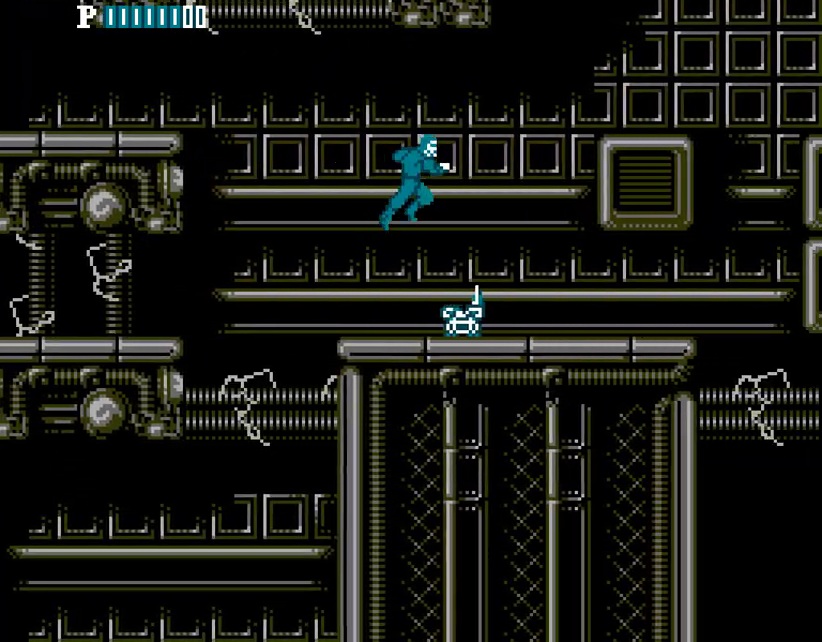
{"buttons": ["DPAD_RIGHT"]}
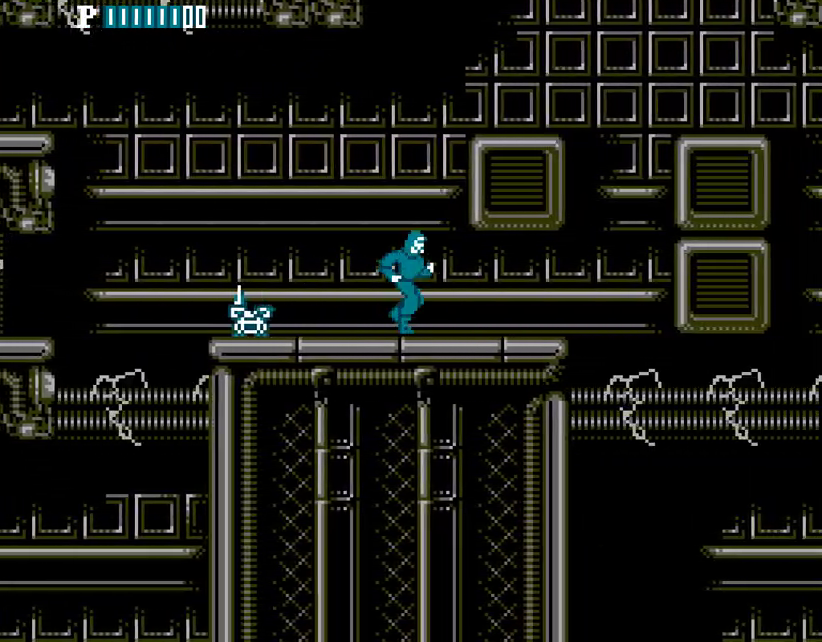
{"buttons": ["DPAD_RIGHT"]}
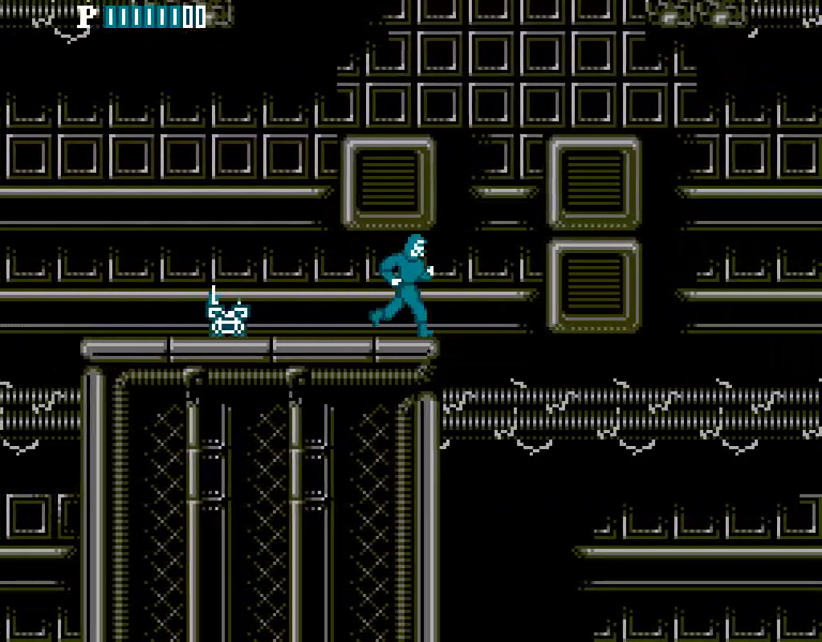
{"buttons": ["A", "DPAD_RIGHT"]}
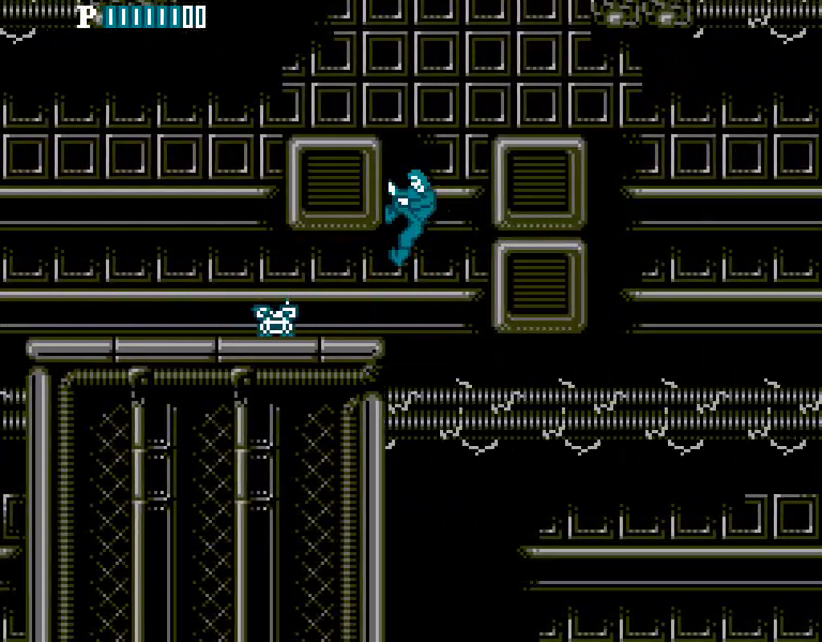
{"buttons": ["DPAD_RIGHT"]}
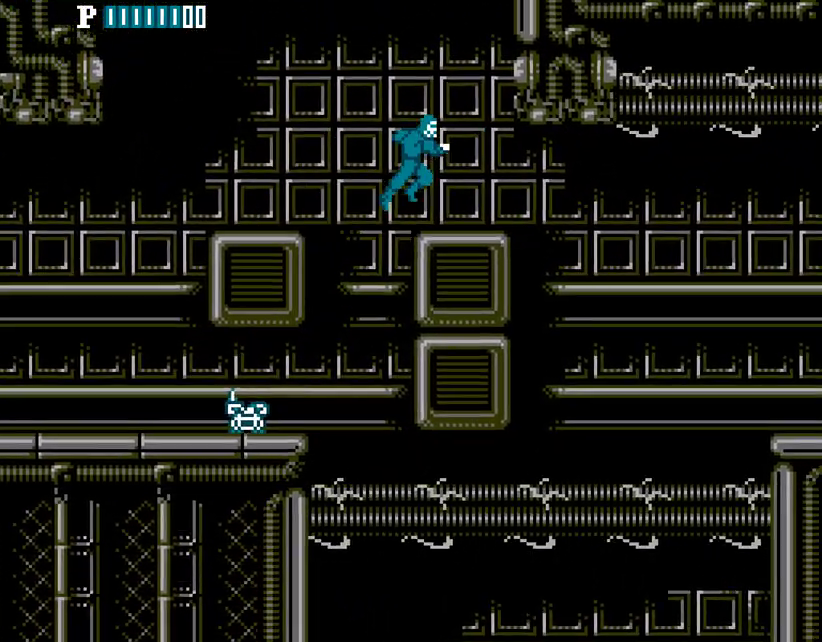
{"buttons": ["DPAD_RIGHT"]}
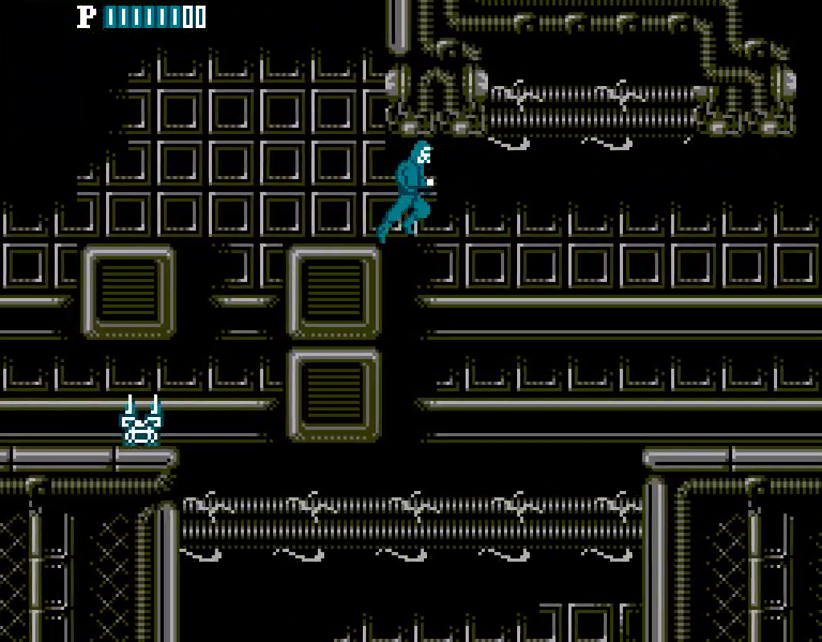
{"buttons": ["DPAD_RIGHT"], "events": [[33, "DPAD_RIGHT", "up"], [233, "B", "down"], [233, "DPAD_LEFT", "down"], [250, "A", "down"], [250, "B", "up"], [250, "DPAD_LEFT", "up"], [250, "DPAD_RIGHT", "down"], [267, "A", "up"]]}
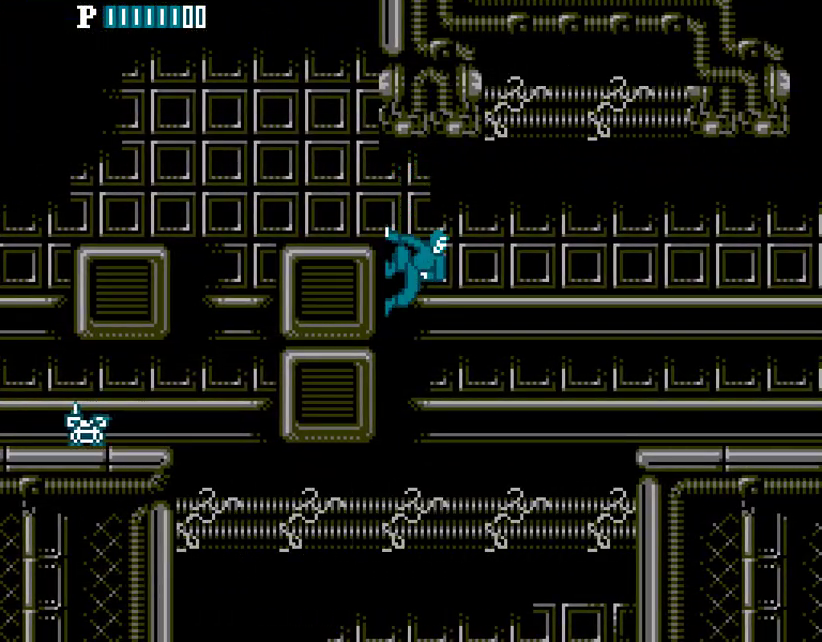
{"buttons": ["DPAD_RIGHT"]}
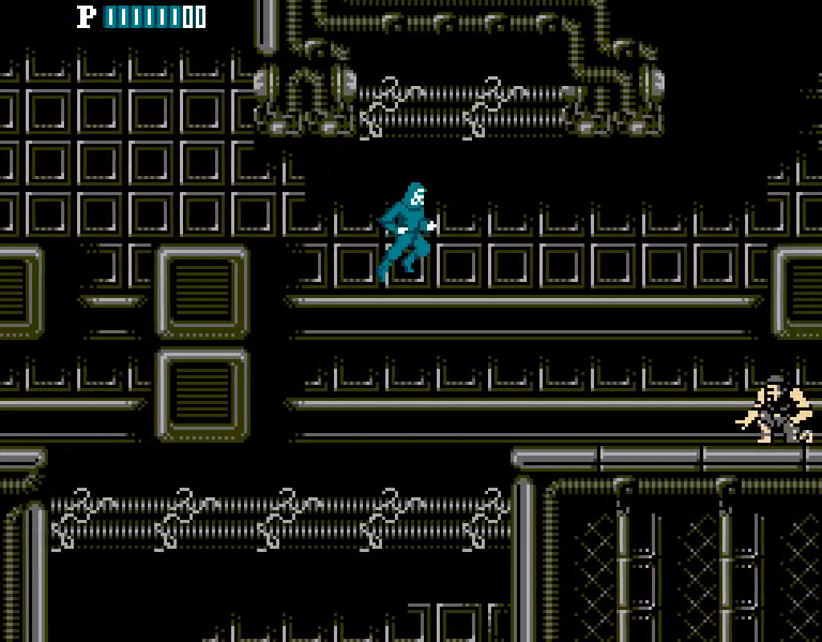
{"buttons": ["A", "DPAD_RIGHT"], "events": [[300, "A", "down"]]}
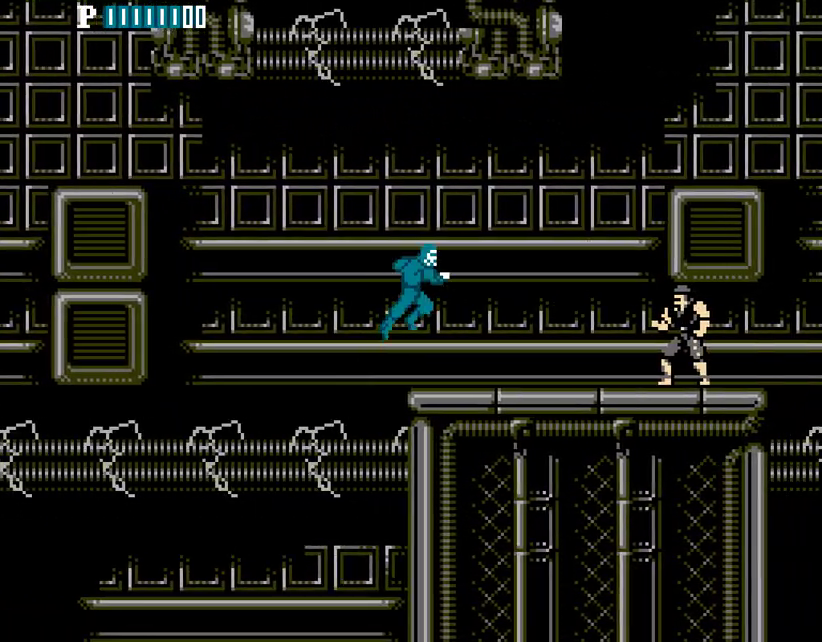
{"buttons": ["DPAD_RIGHT"], "events": [[317, "A", "up"]]}
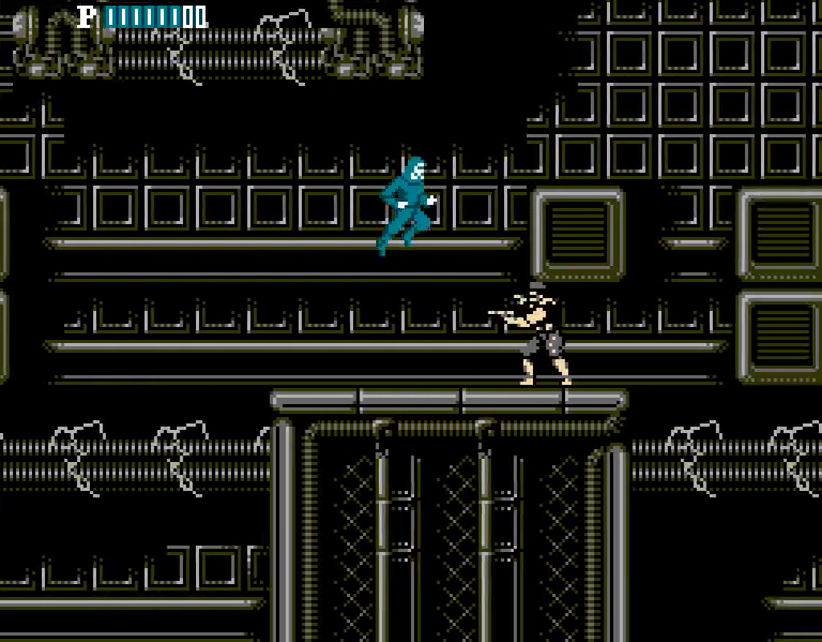
{"buttons": ["DPAD_RIGHT"], "events": [[117, "B", "down"], [133, "B", "up"]]}
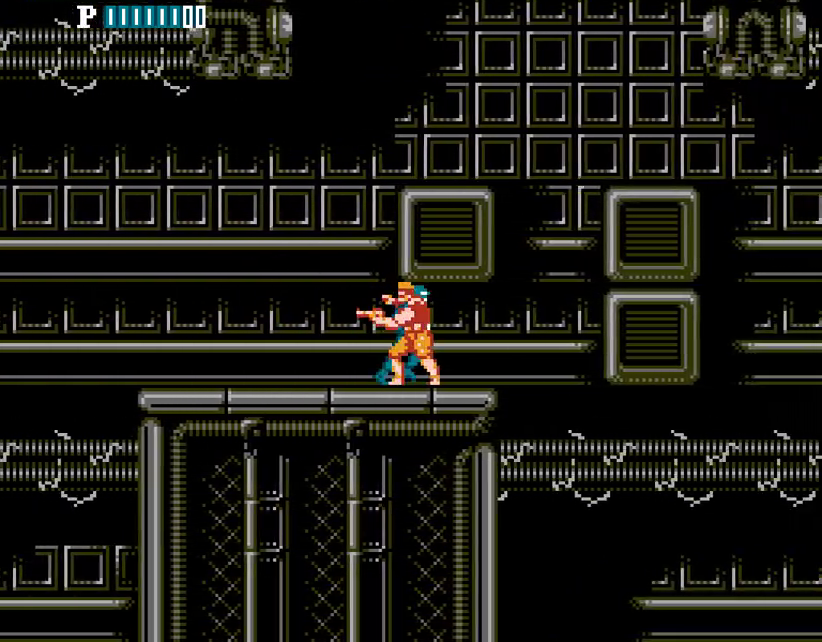
{"buttons": ["A", "DPAD_RIGHT"], "events": [[400, "A", "down"], [400, "DPAD_RIGHT", "up"], [417, "DPAD_RIGHT", "down"]]}